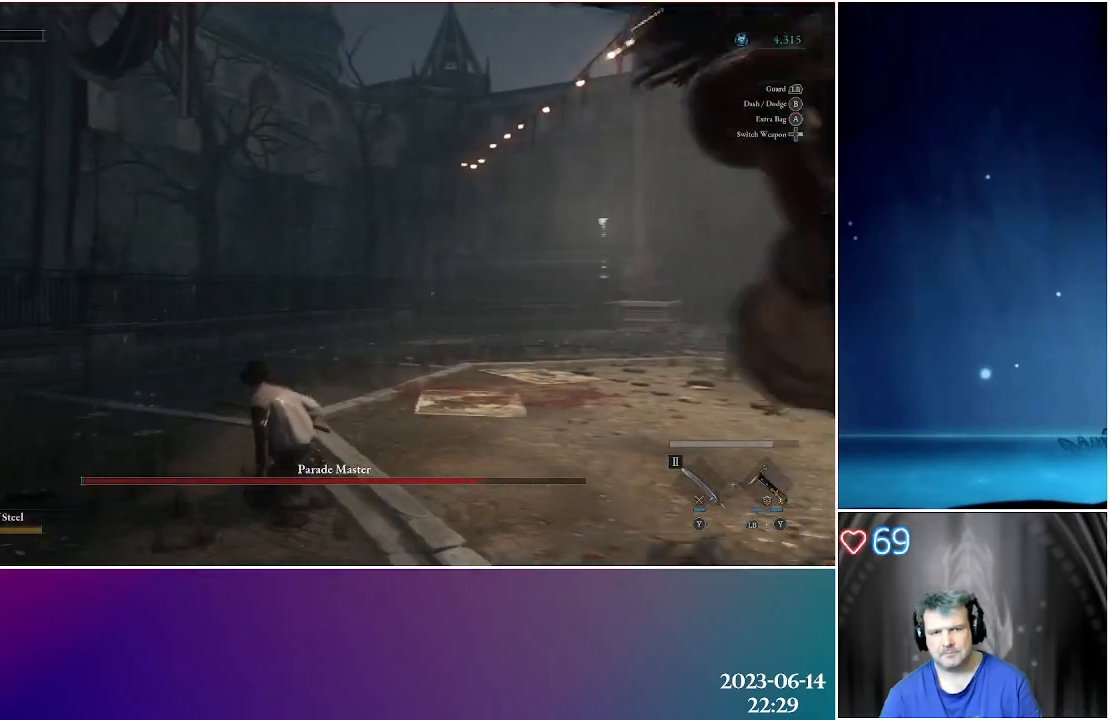
Gameplay with a controller (Xbox layout); each line is a JSON object with the inputs held at the frame after it. "events" lists button and stick changes between this image and that frame as [ms after this image, input, new state], when the widget could be followed in between.
{"buttons": [], "left_stick": "up-left", "right_stick": "center", "events": [[183, "B", "down"], [267, "B", "up"]]}
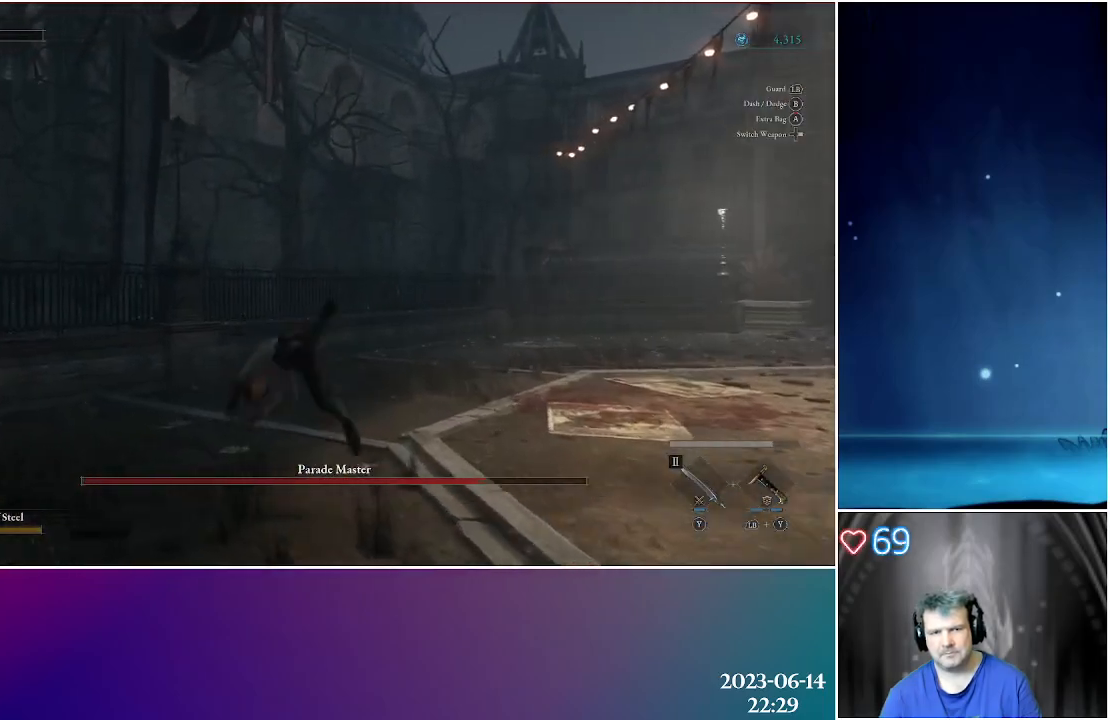
{"buttons": [], "left_stick": "up-left", "right_stick": "right", "events": [[33, "right_stick", "right"]]}
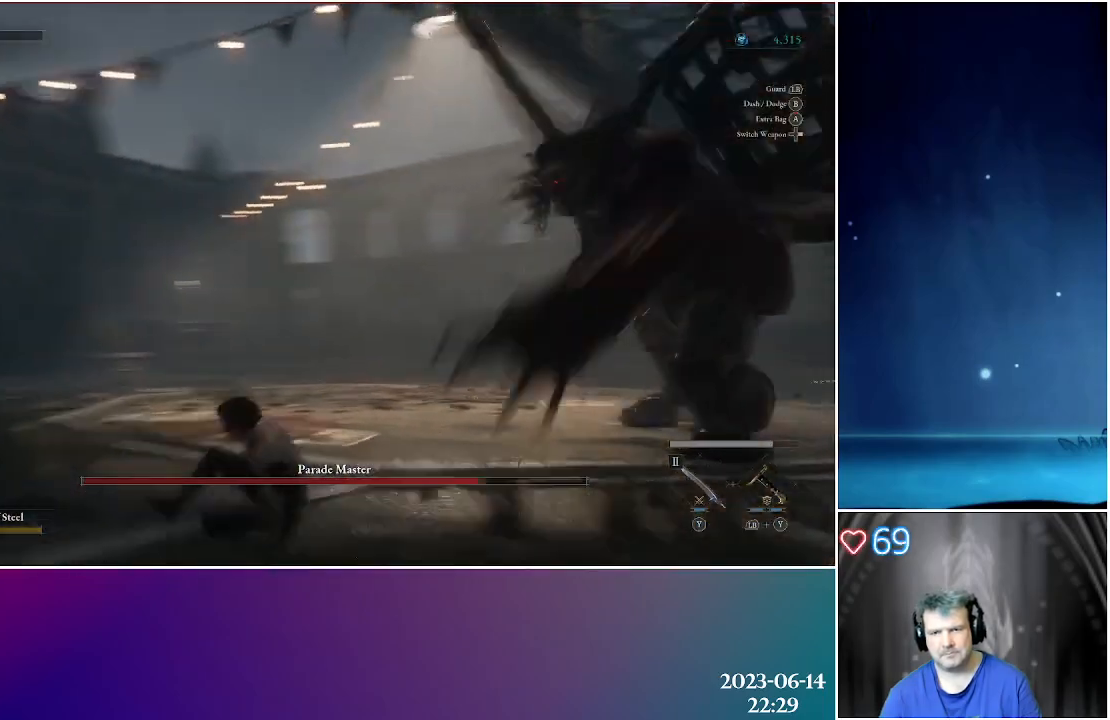
{"buttons": [], "left_stick": "up-left", "right_stick": "center", "events": [[50, "right_stick", "center"], [283, "DPAD_UP", "down"], [450, "DPAD_UP", "up"]]}
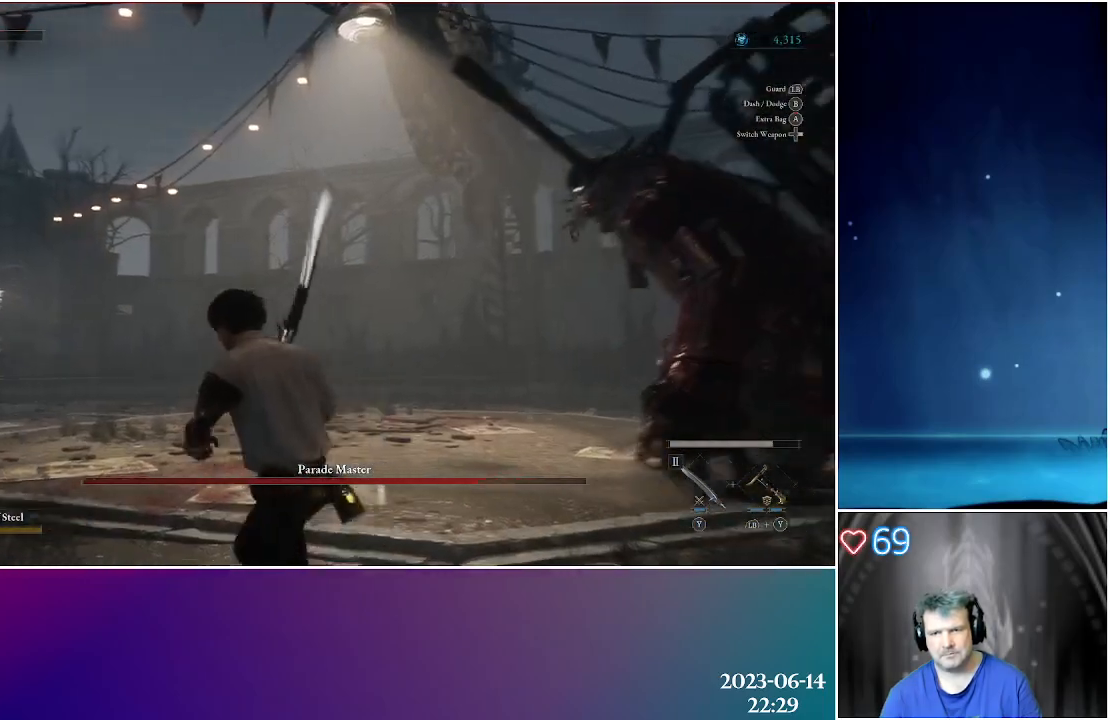
{"buttons": [], "left_stick": "up-left", "right_stick": "center", "events": [[300, "B", "down"], [417, "B", "up"]]}
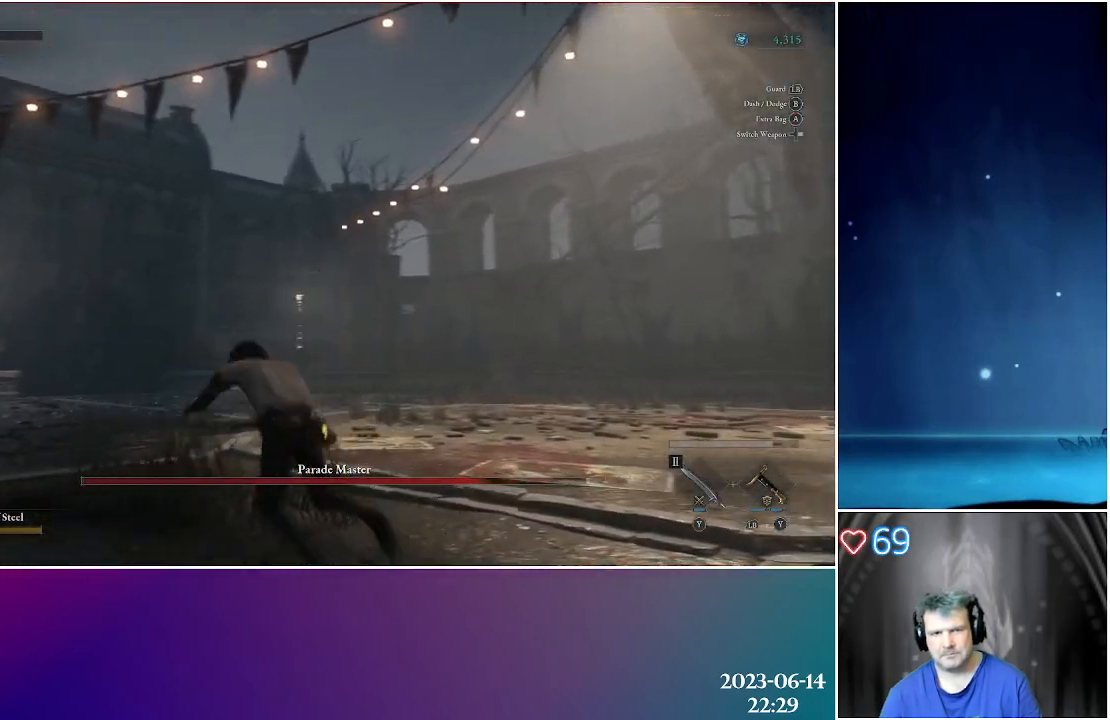
{"buttons": [], "left_stick": "up-left", "right_stick": "right", "events": [[183, "right_stick", "right"]]}
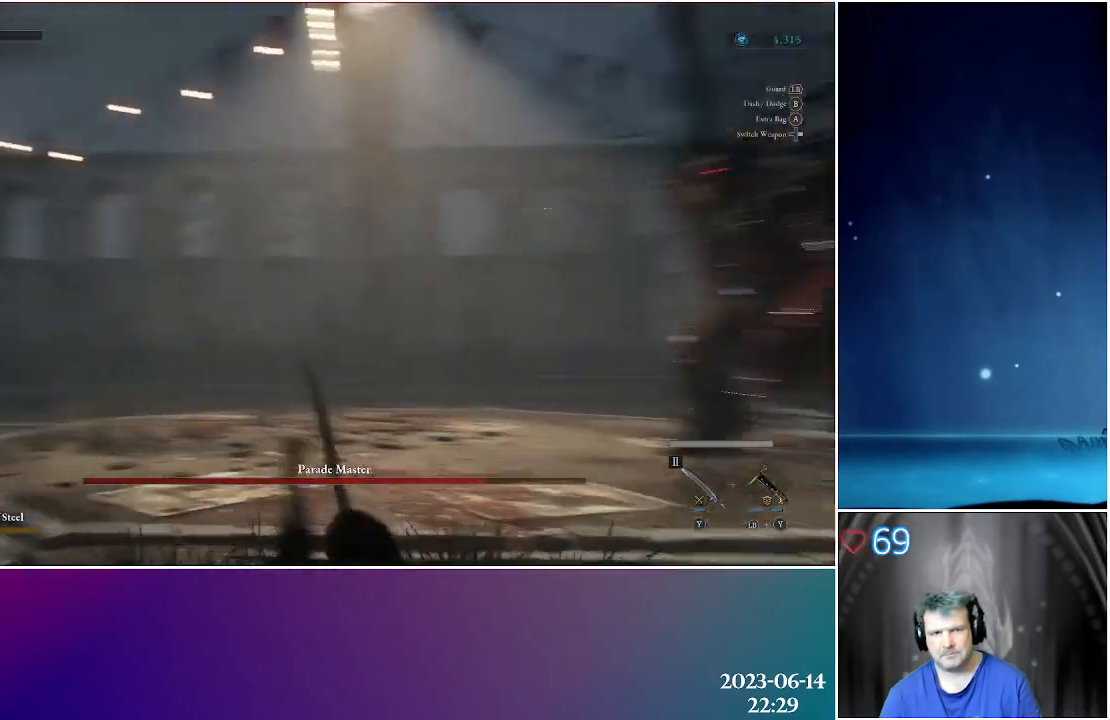
{"buttons": [], "left_stick": "left", "right_stick": "center", "events": [[67, "left_stick", "left"], [150, "right_stick", "center"]]}
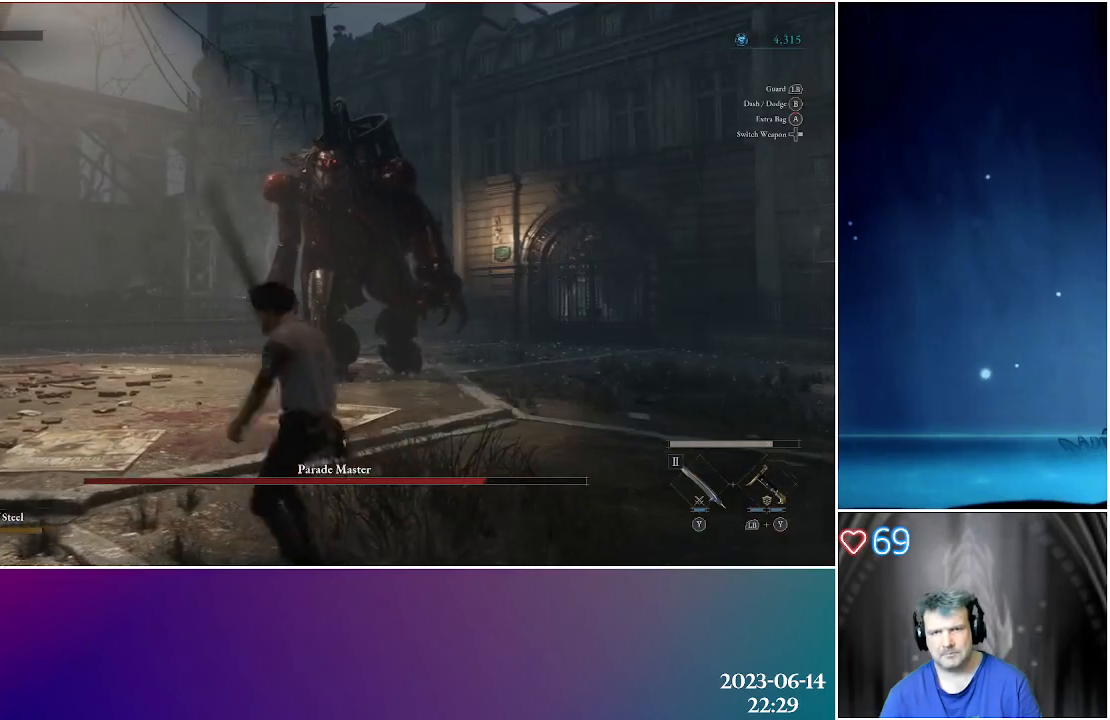
{"buttons": [], "left_stick": "left", "right_stick": "center", "events": [[67, "right_stick", "right"], [217, "right_stick", "center"], [383, "X", "down"], [467, "X", "up"]]}
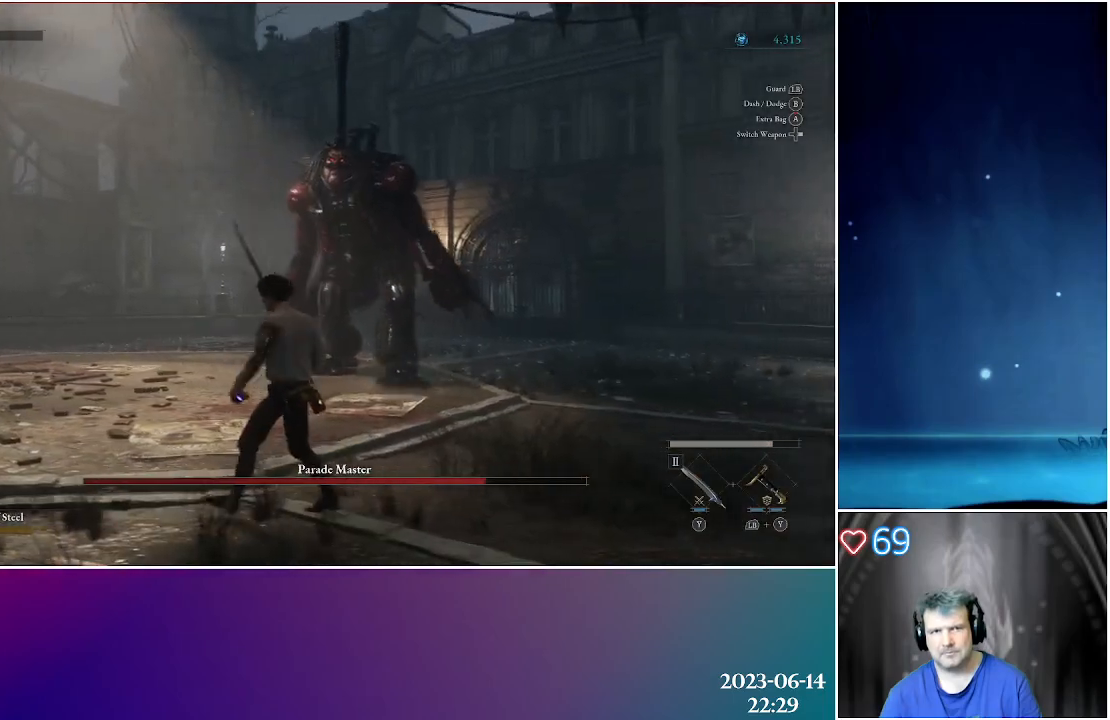
{"buttons": [], "left_stick": "left", "right_stick": "down-right", "events": [[400, "right_stick", "down-right"]]}
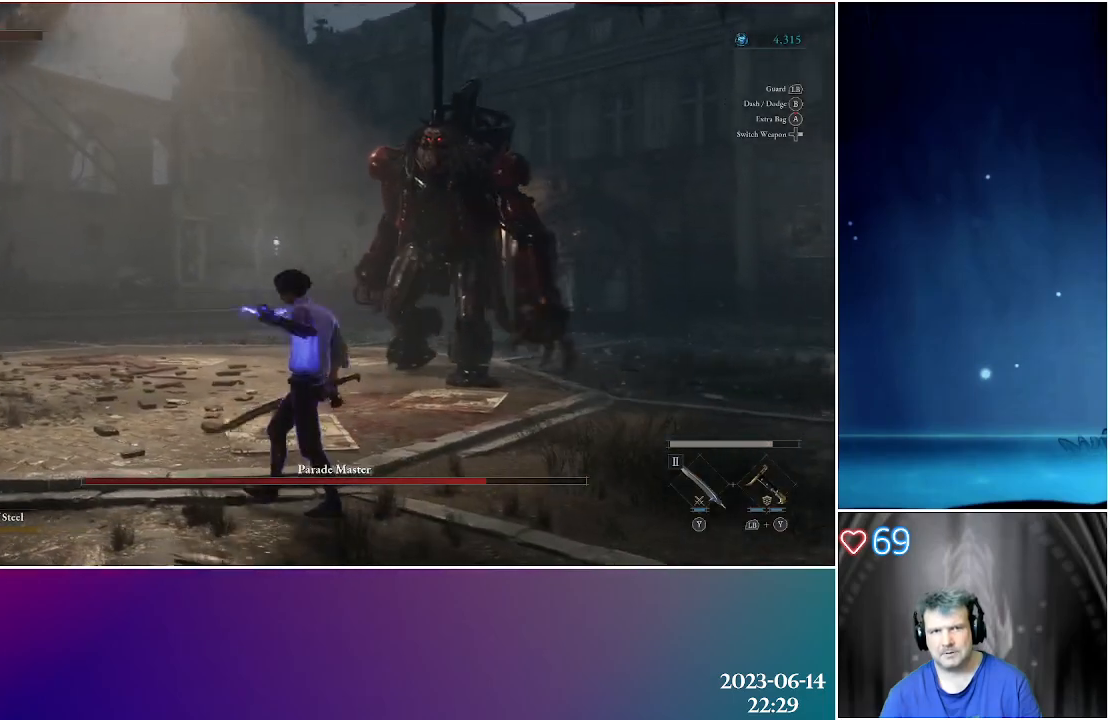
{"buttons": [], "left_stick": "left", "right_stick": "center", "events": [[100, "right_stick", "center"]]}
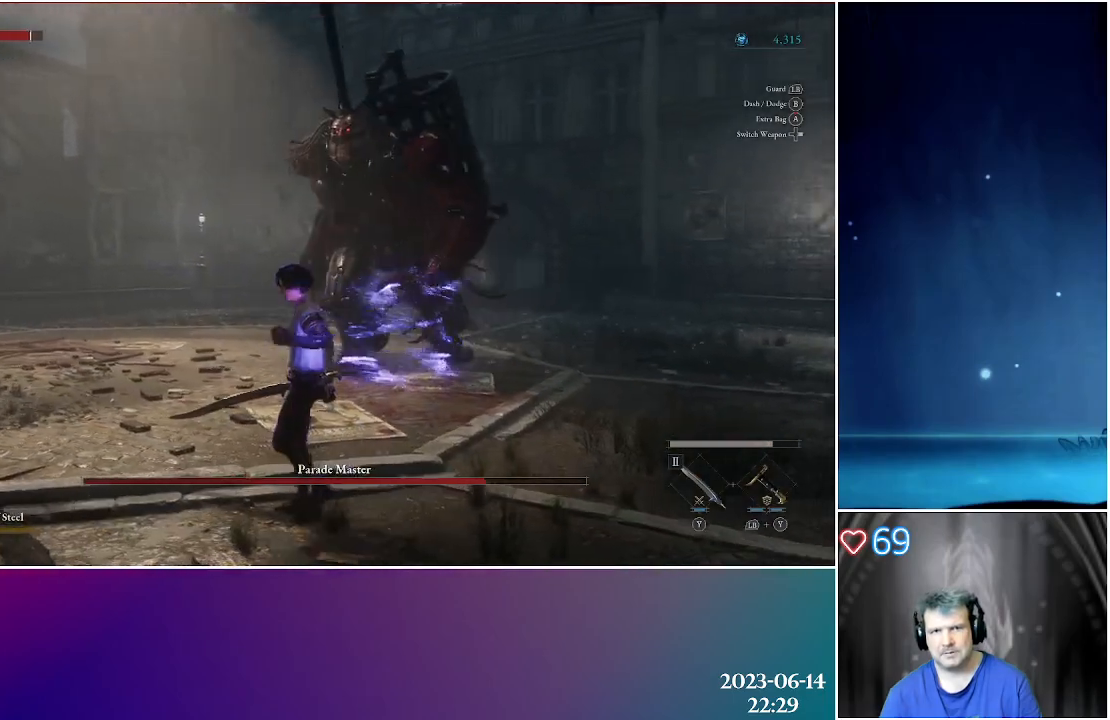
{"buttons": [], "left_stick": "down-left", "right_stick": "center", "events": [[150, "left_stick", "down-left"]]}
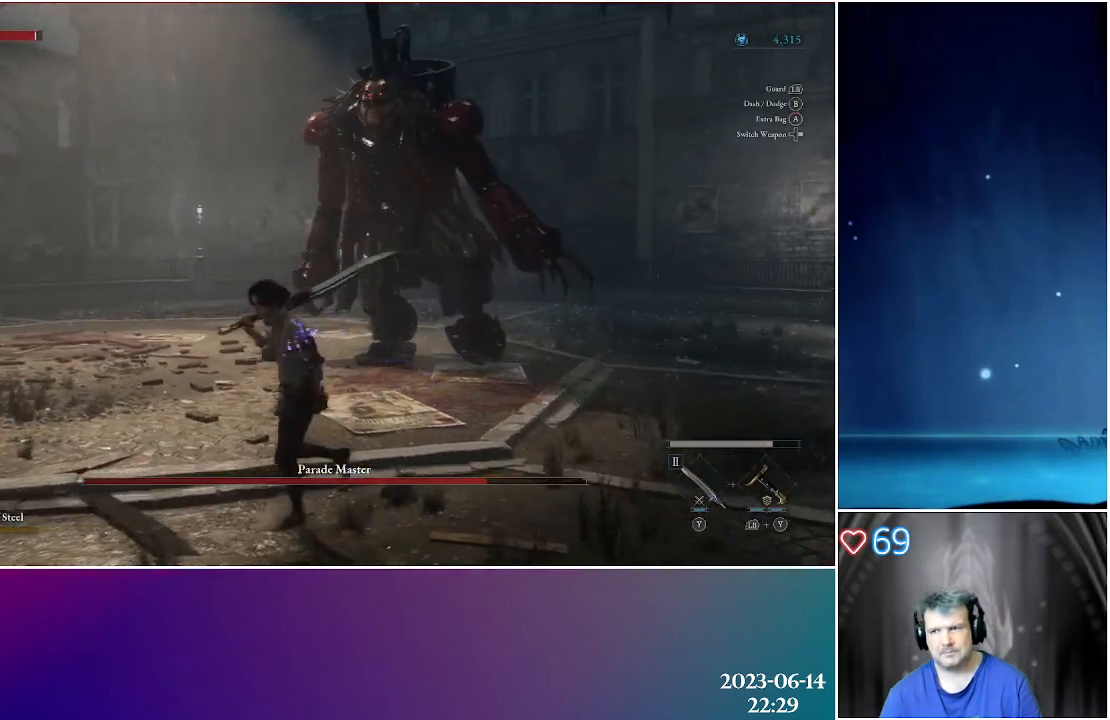
{"buttons": [], "left_stick": "down-left", "right_stick": "center", "events": [[183, "B", "down"], [300, "B", "up"]]}
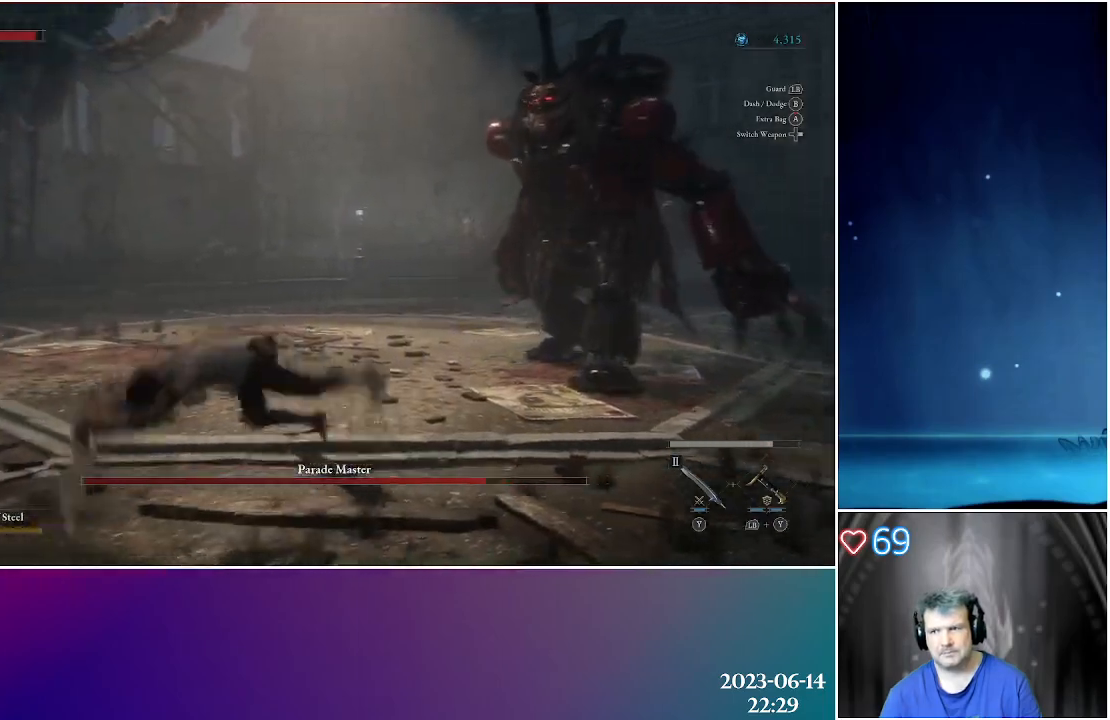
{"buttons": [], "left_stick": "down-left", "right_stick": "center", "events": [[67, "right_stick", "right"], [450, "right_stick", "center"]]}
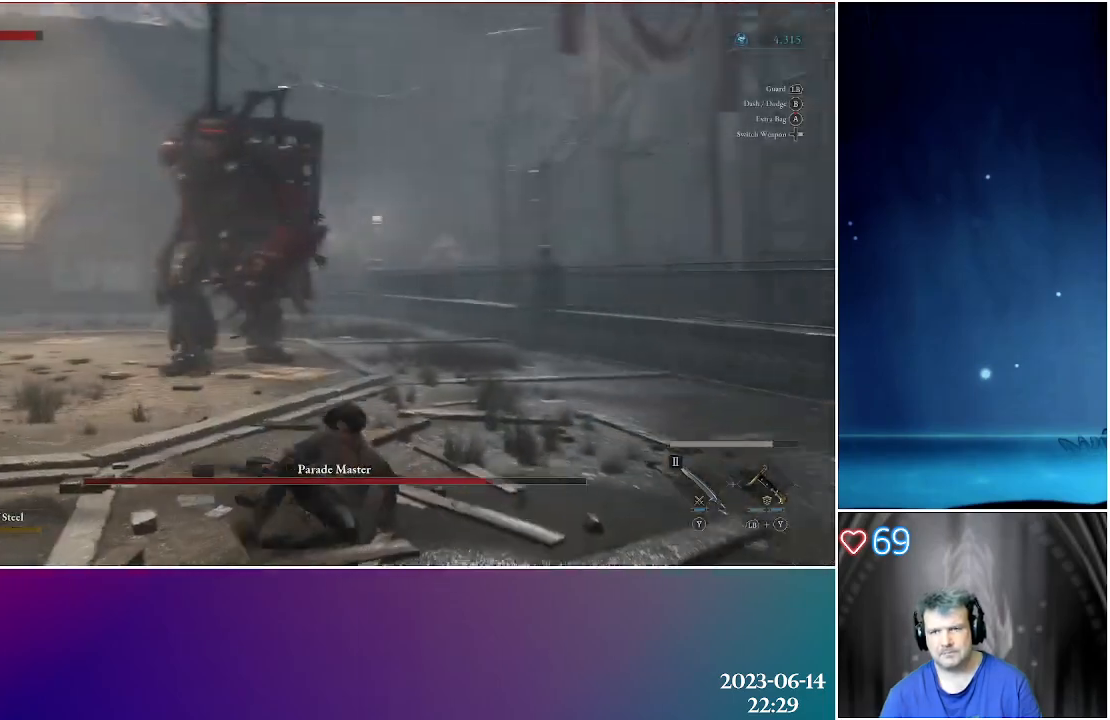
{"buttons": [], "left_stick": "down-left", "right_stick": "center", "events": []}
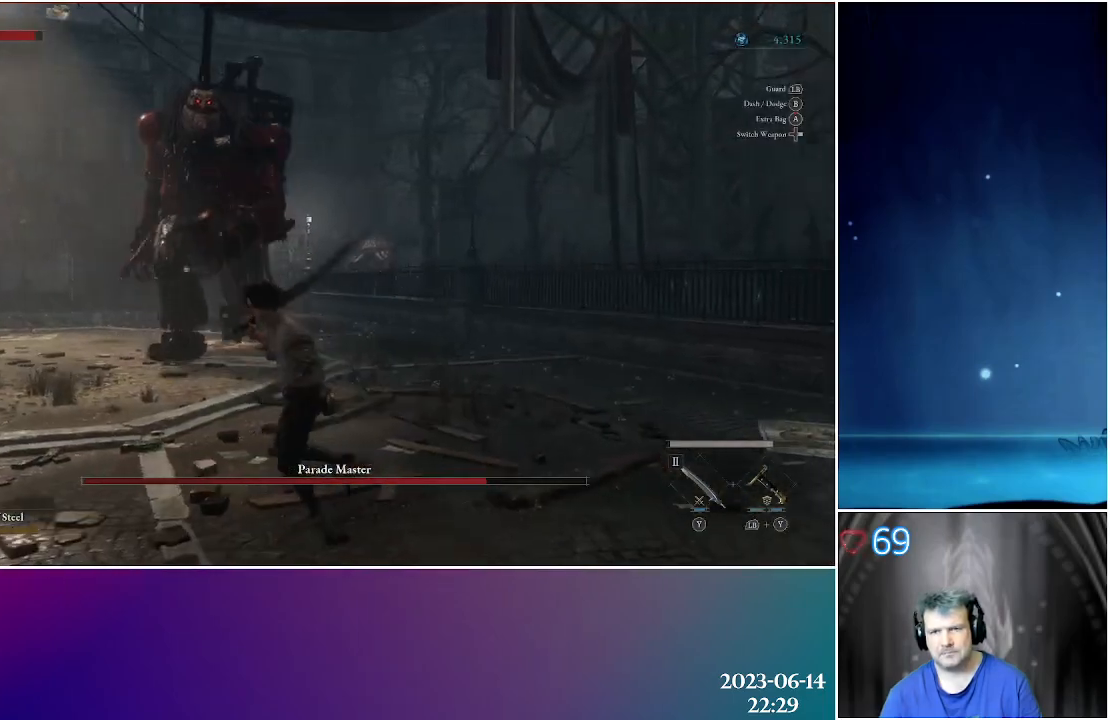
{"buttons": [], "left_stick": "down-left", "right_stick": "down-right", "events": [[283, "right_stick", "down-right"]]}
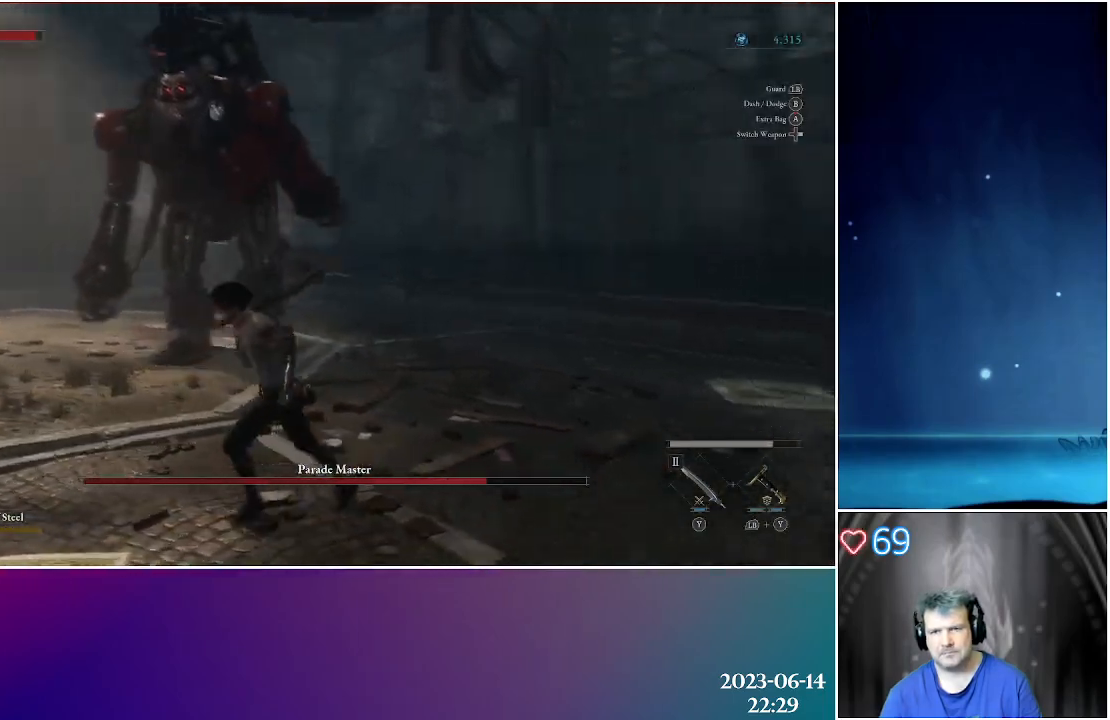
{"buttons": [], "left_stick": "down-left", "right_stick": "center", "events": [[150, "right_stick", "center"]]}
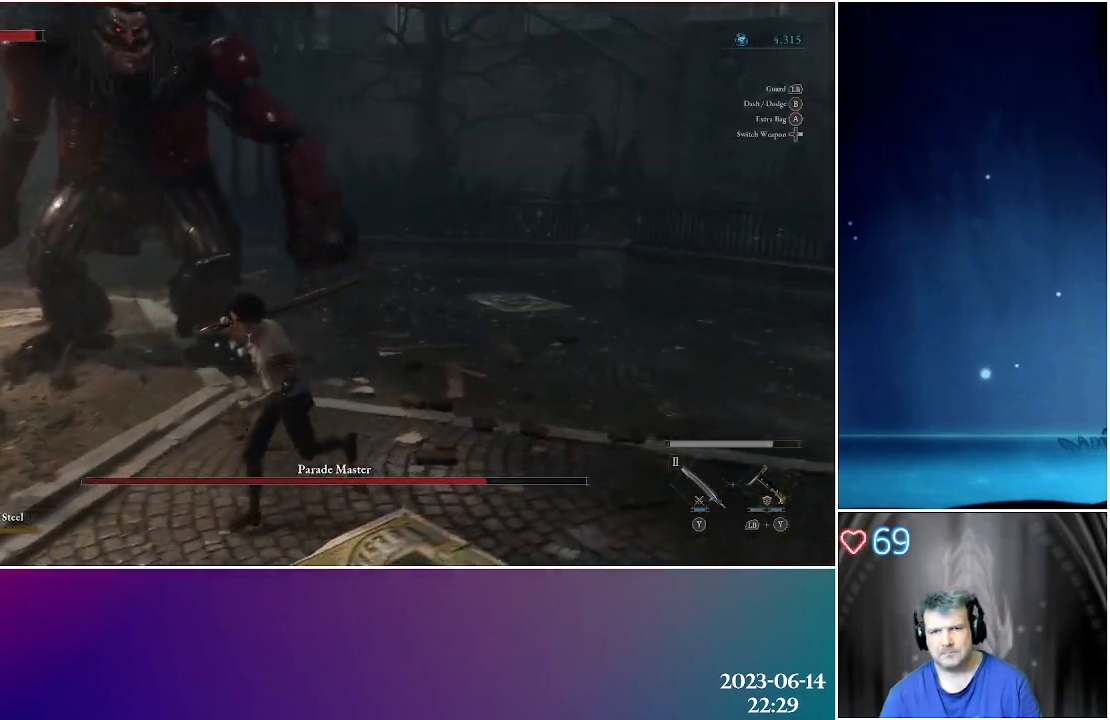
{"buttons": [], "left_stick": "down-left", "right_stick": "center", "events": []}
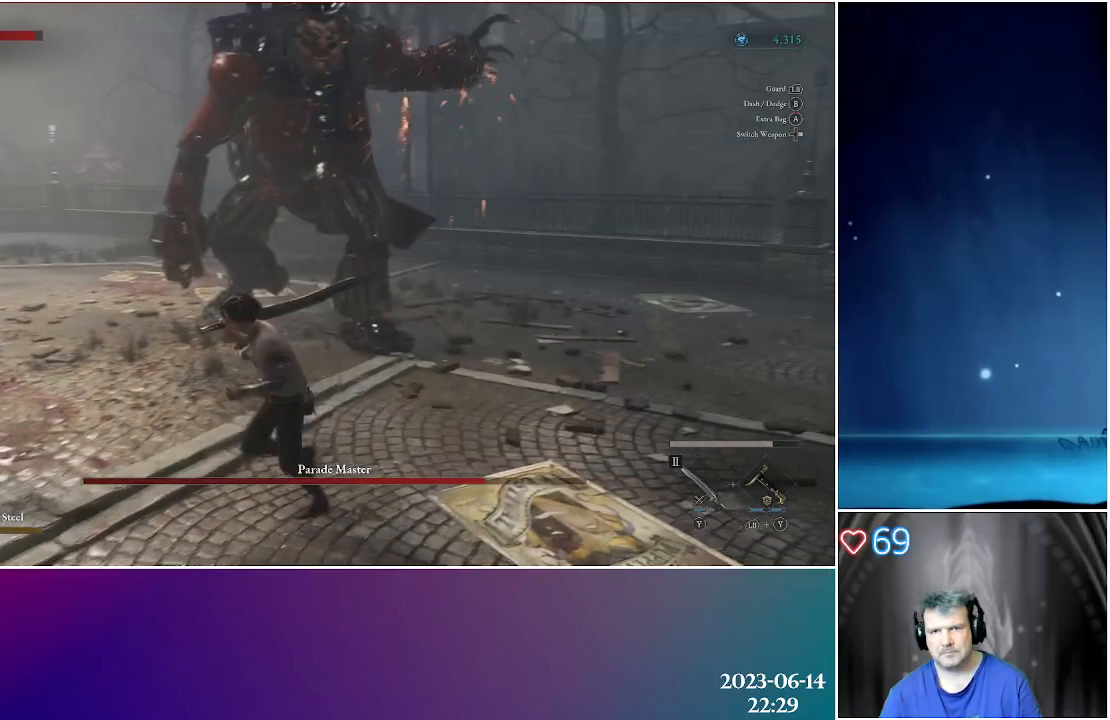
{"buttons": [], "left_stick": "left", "right_stick": "center", "events": [[17, "left_stick", "left"], [250, "B", "down"], [483, "B", "up"]]}
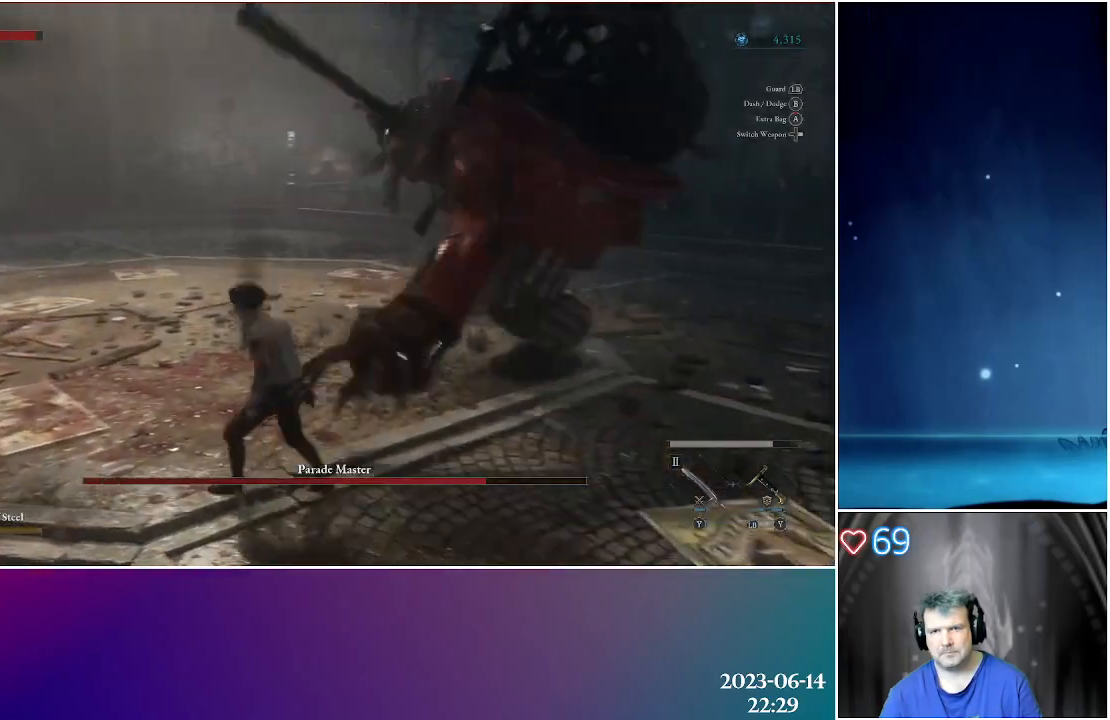
{"buttons": [], "left_stick": "left", "right_stick": "right", "events": [[217, "right_stick", "right"]]}
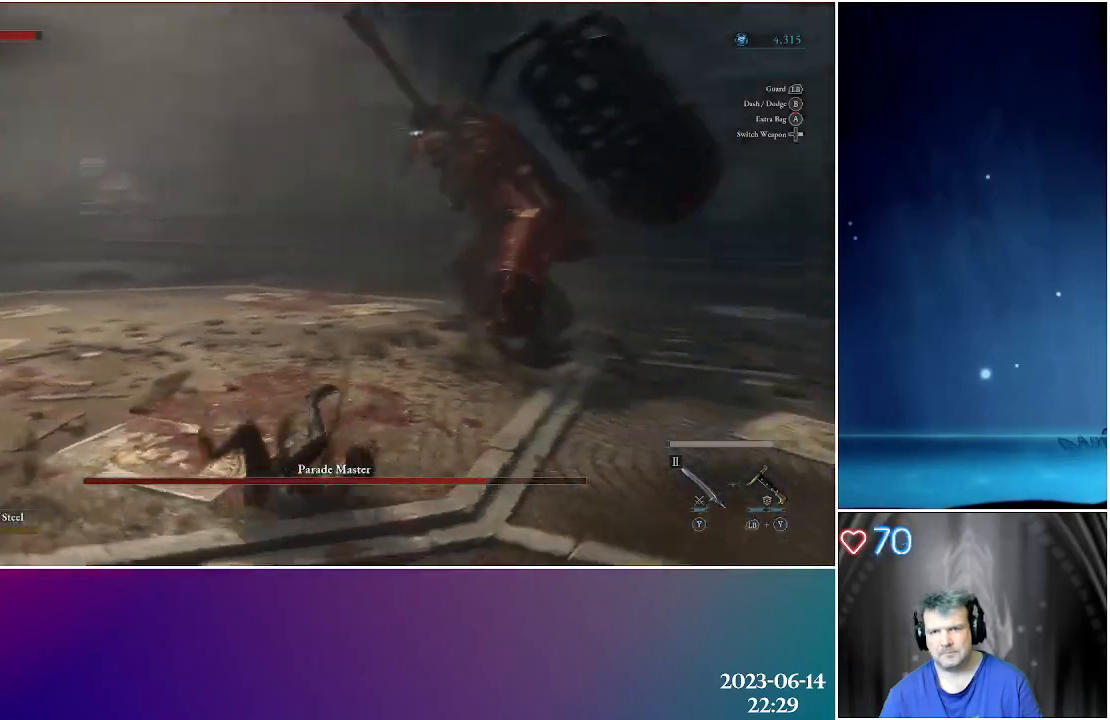
{"buttons": [], "left_stick": "left", "right_stick": "center", "events": [[200, "right_stick", "center"]]}
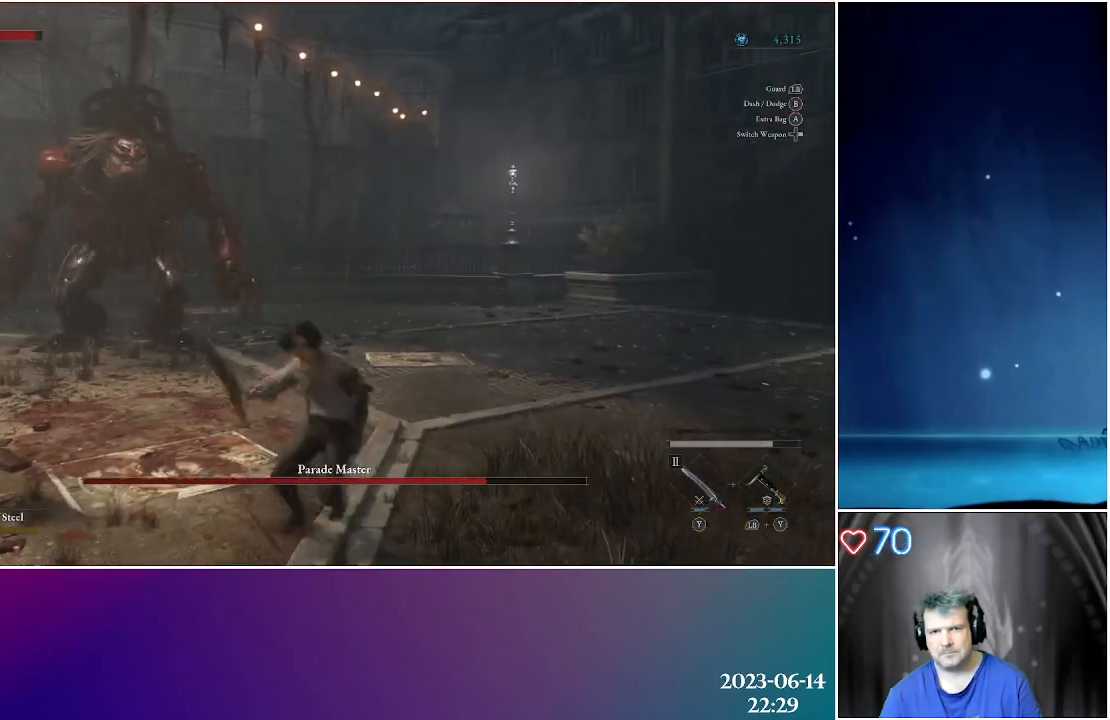
{"buttons": [], "left_stick": "left", "right_stick": "center", "events": []}
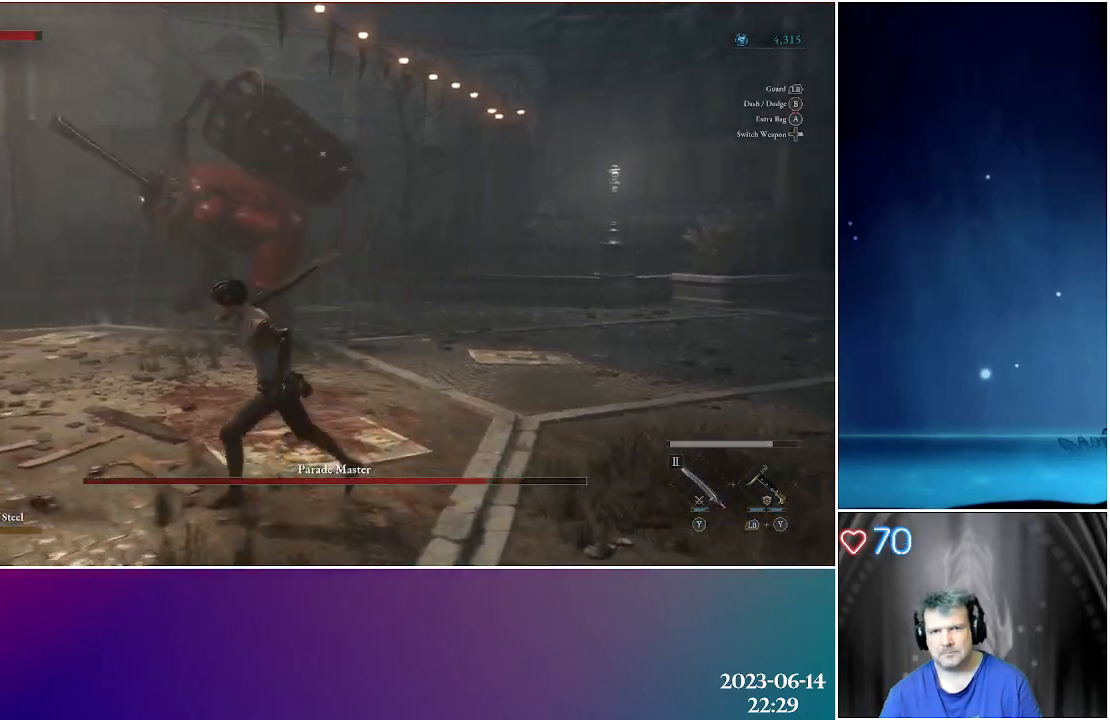
{"buttons": [], "left_stick": "left", "right_stick": "center", "events": []}
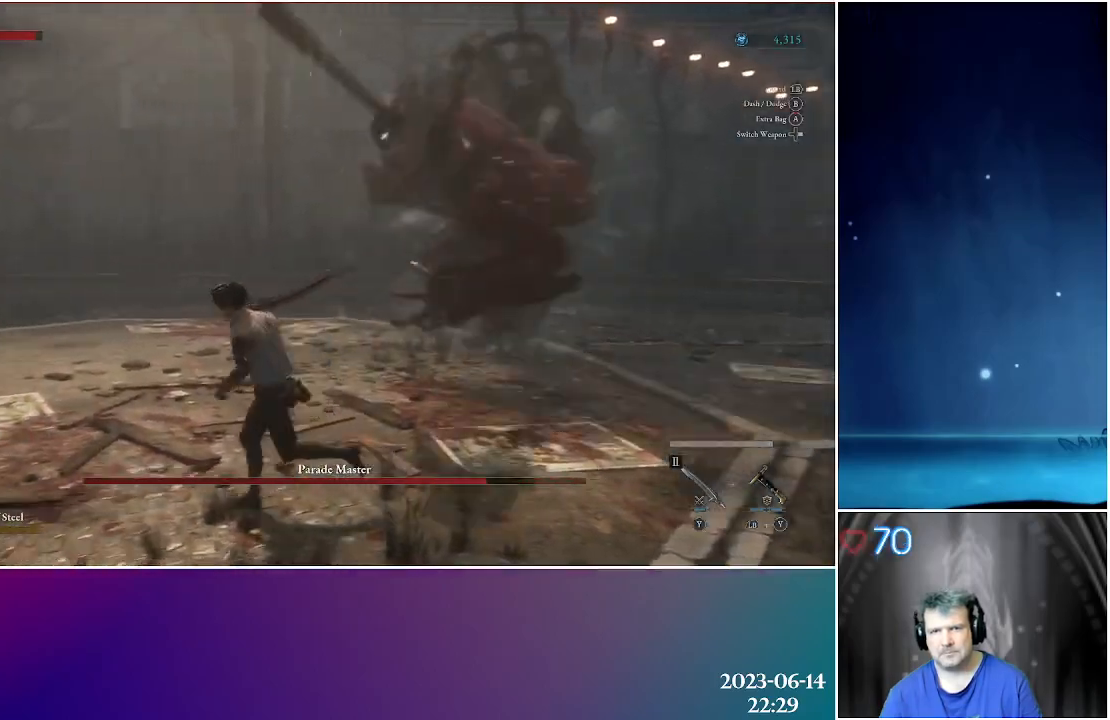
{"buttons": [], "left_stick": "up-left", "right_stick": "right", "events": [[83, "B", "down"], [167, "left_stick", "up-left"], [233, "B", "up"], [500, "right_stick", "right"]]}
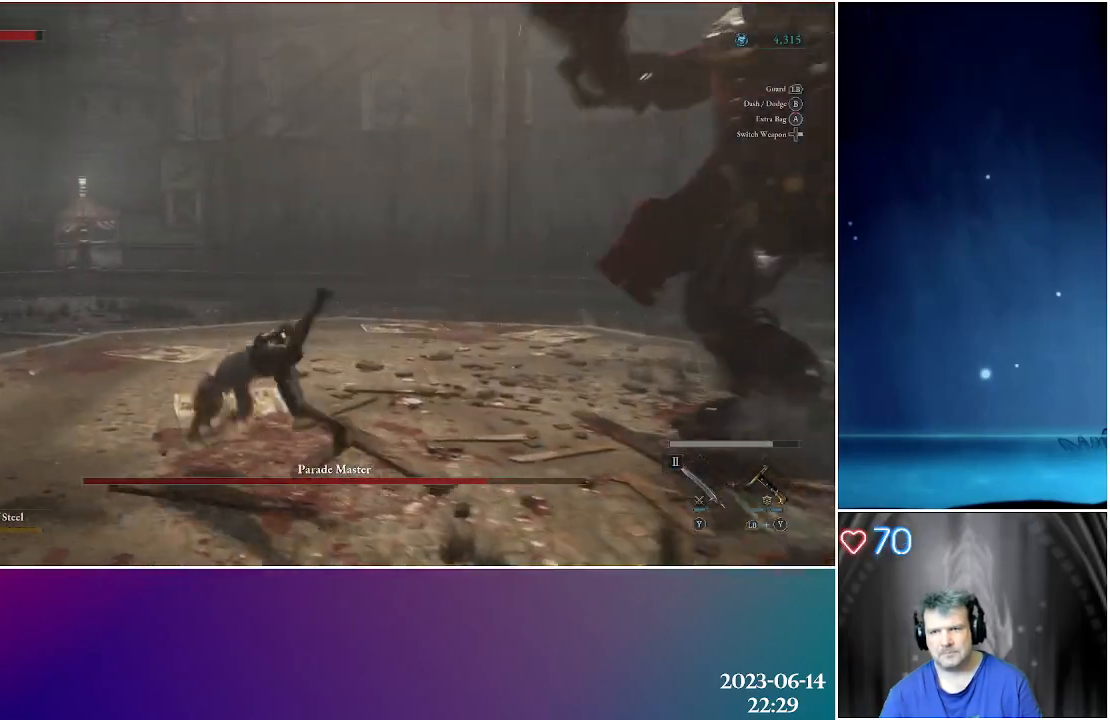
{"buttons": [], "left_stick": "up-left", "right_stick": "center", "events": [[350, "right_stick", "center"]]}
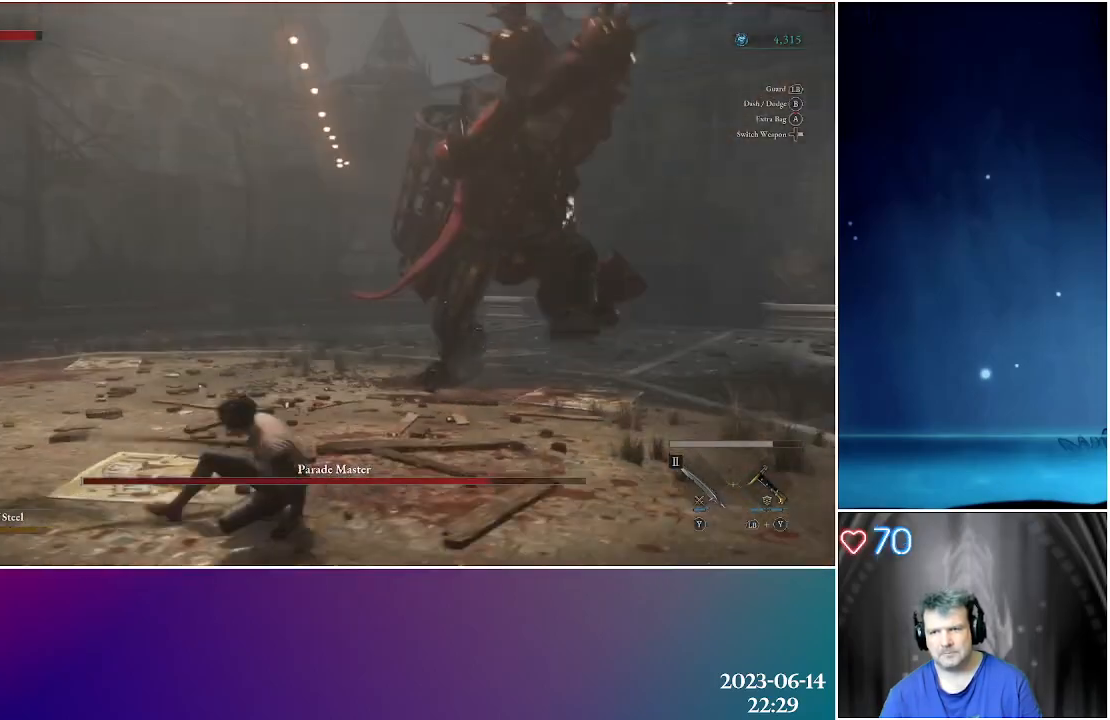
{"buttons": [], "left_stick": "up", "right_stick": "right", "events": [[200, "left_stick", "up"], [450, "right_stick", "right"]]}
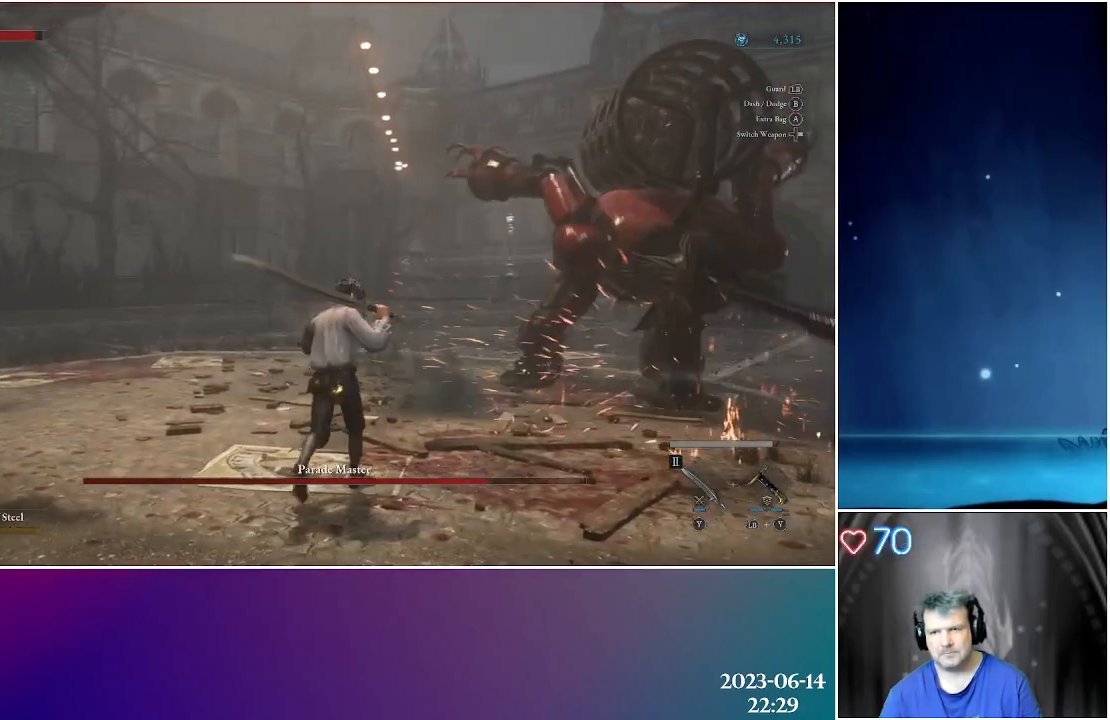
{"buttons": [], "left_stick": "up", "right_stick": "center", "events": [[367, "right_stick", "center"]]}
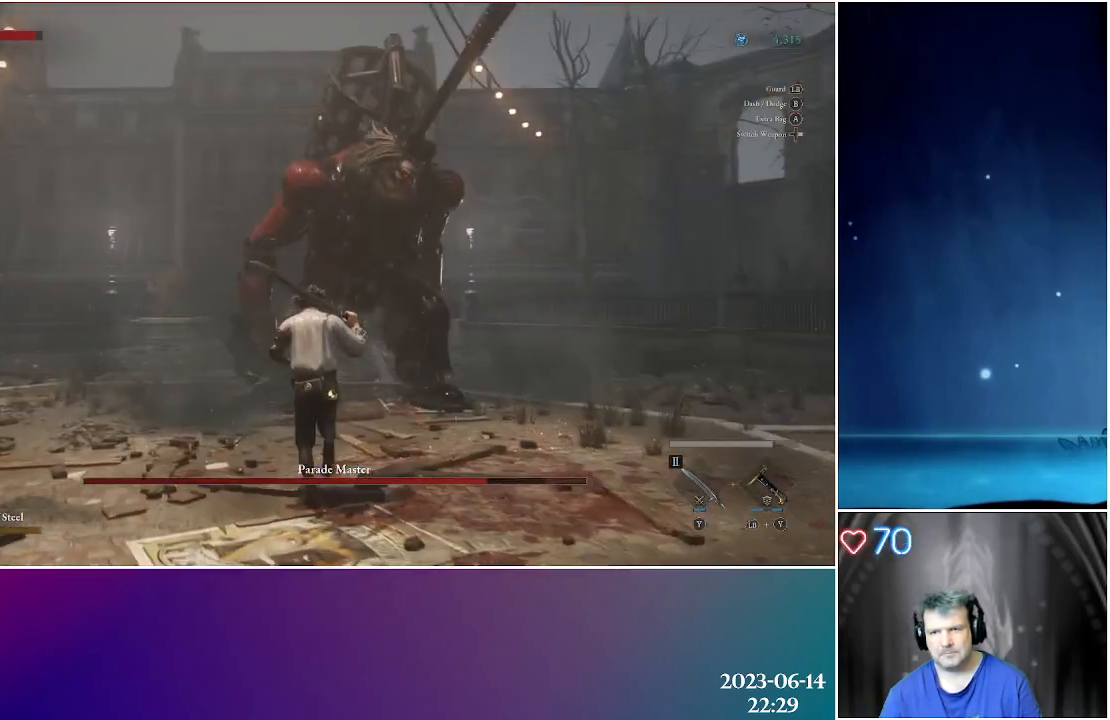
{"buttons": ["R1"], "left_stick": "up", "right_stick": "center", "events": [[500, "R1", "down"]]}
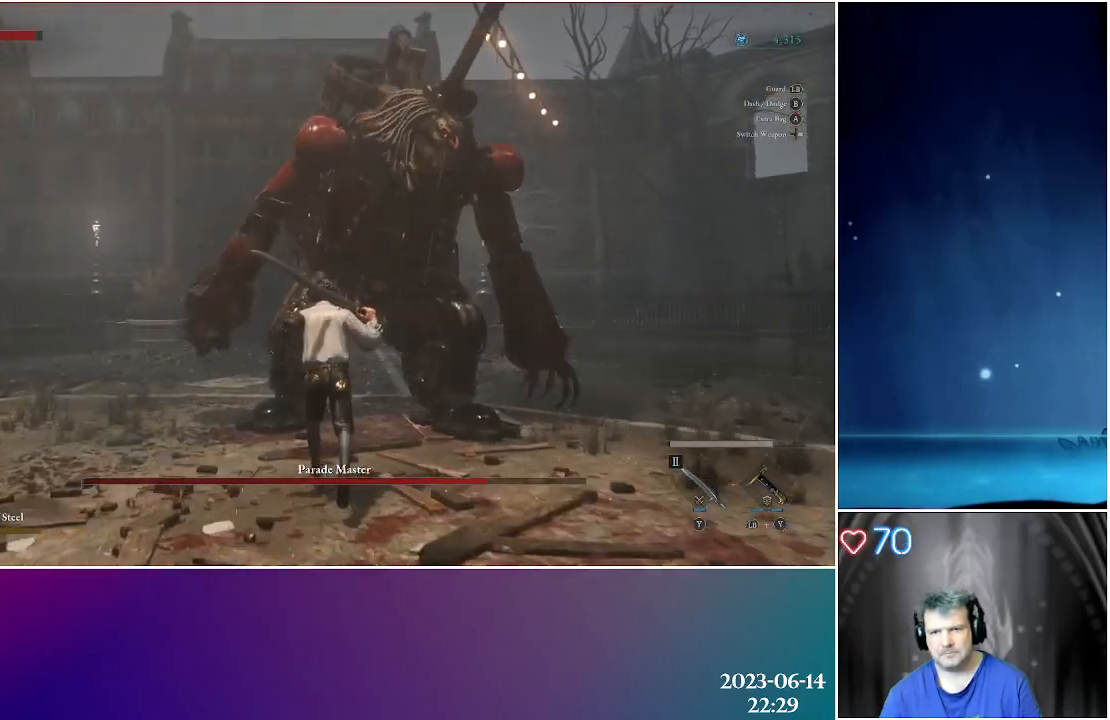
{"buttons": [], "left_stick": "up", "right_stick": "center", "events": [[133, "R1", "up"]]}
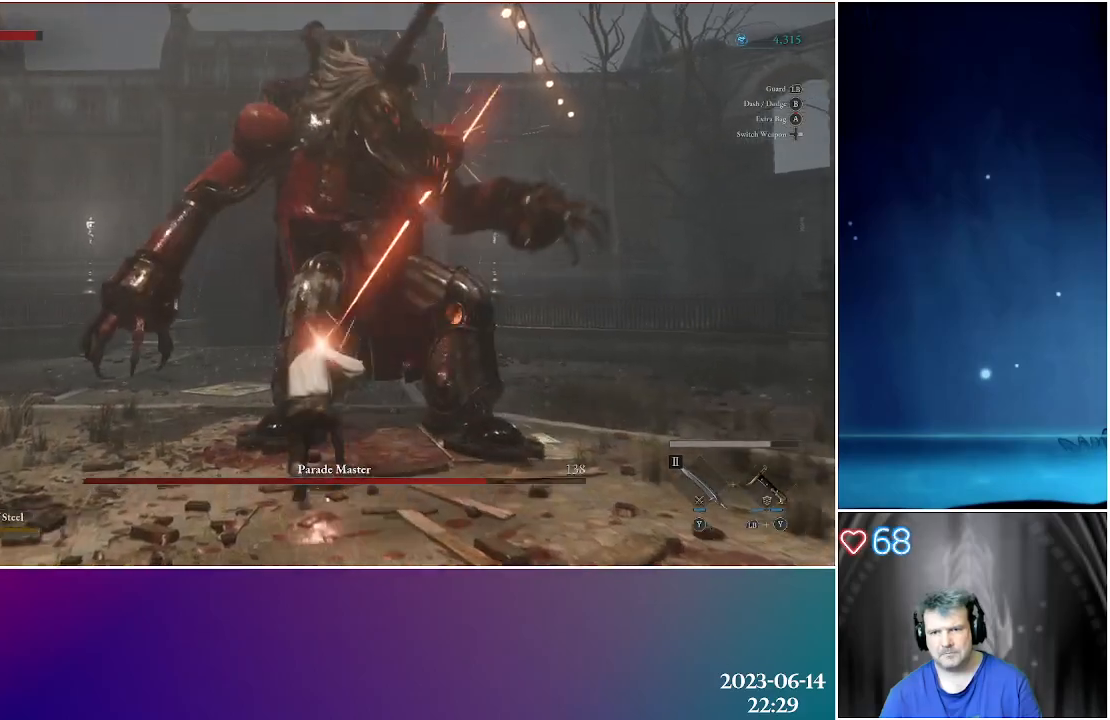
{"buttons": ["L1"], "left_stick": "up-right", "right_stick": "center", "events": [[183, "left_stick", "center"], [317, "left_stick", "up-right"], [400, "L1", "down"]]}
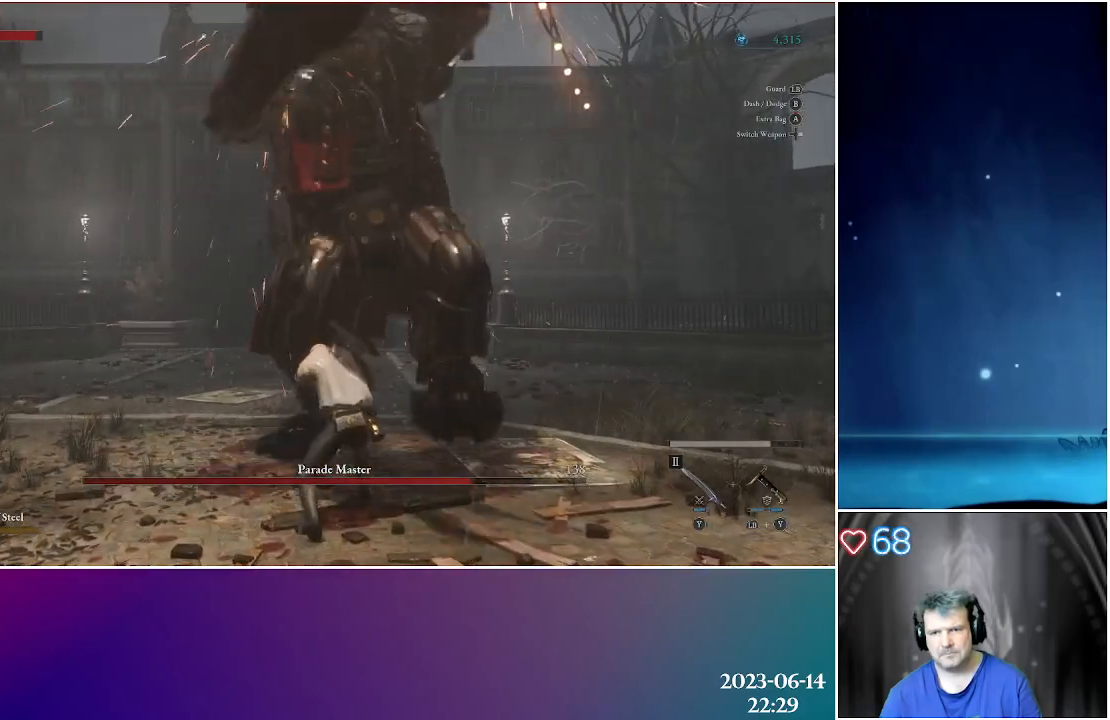
{"buttons": ["L1"], "left_stick": "up-right", "right_stick": "center", "events": []}